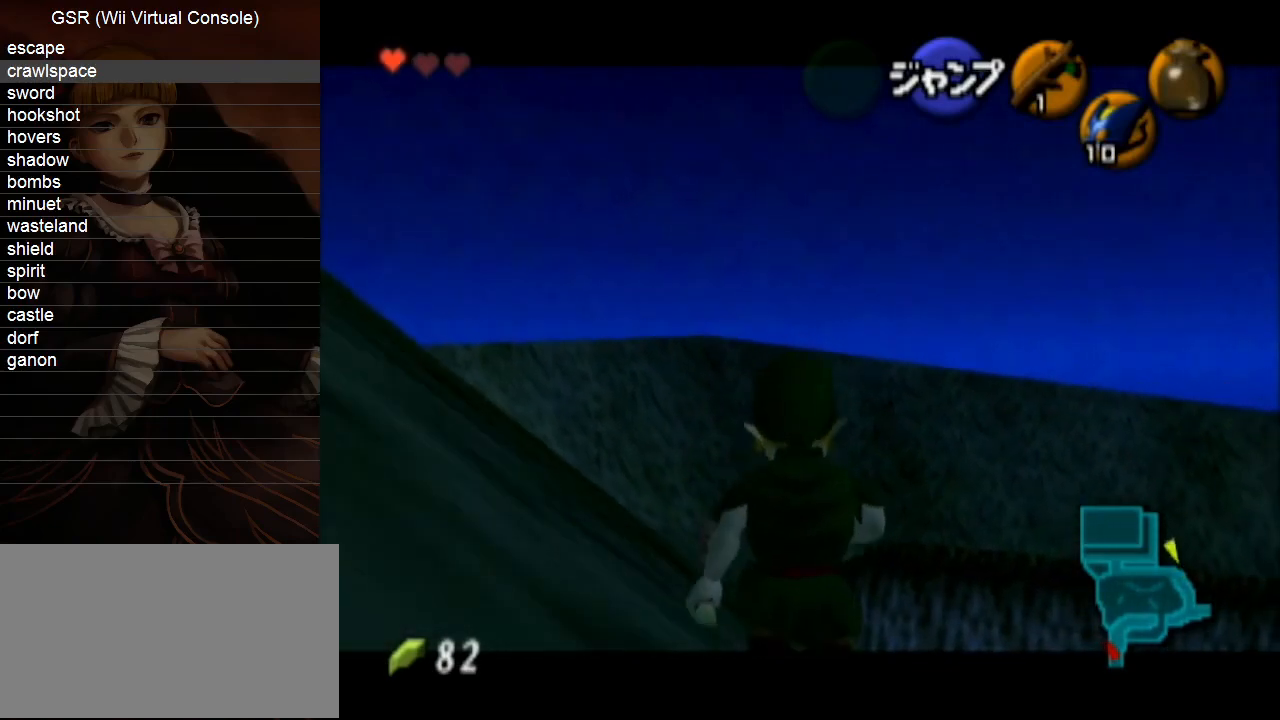
Gameplay with a controller (Nintendo layout); each line is a JSON object with the inputs held at the frame after it. "events" lists button and stick changes between this image and that frame as [ms after this image, input, new state], when the widget could be followed in between. Not read: L3 R3.
{"buttons": ["L1"], "left_stick": "down", "right_stick": "center", "events": []}
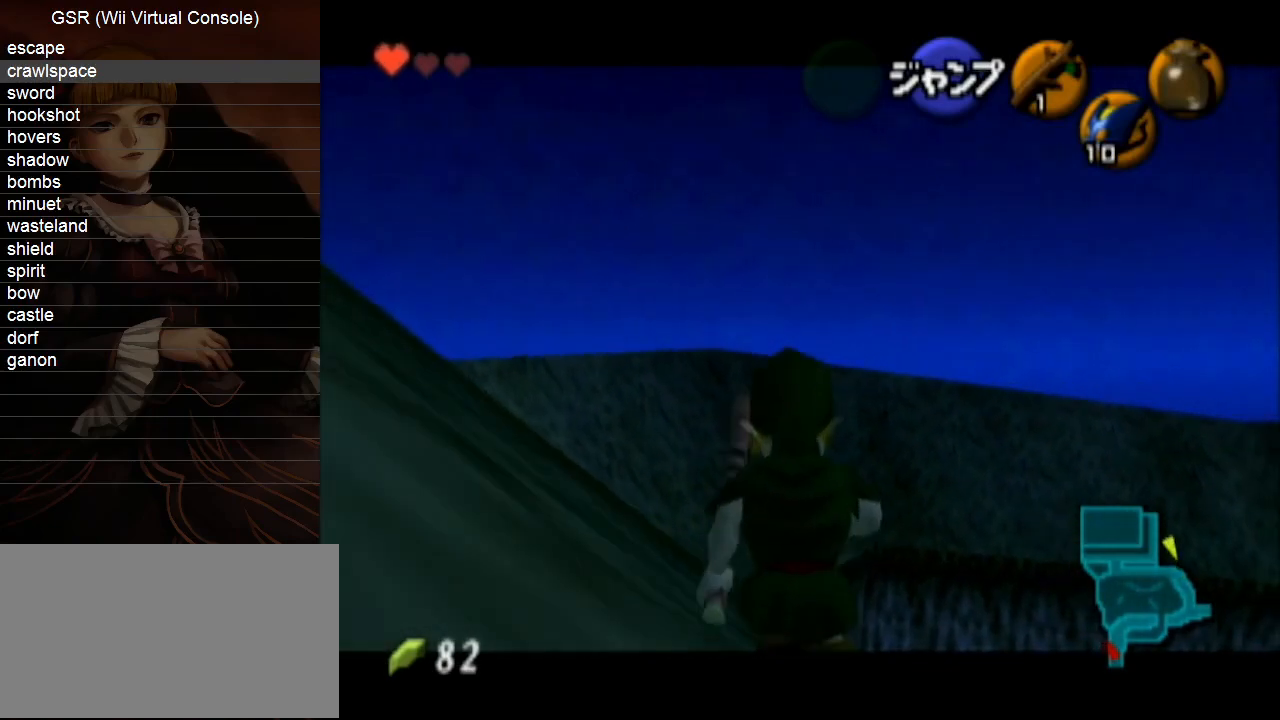
{"buttons": [], "left_stick": "down", "right_stick": "center", "events": [[233, "L1", "up"]]}
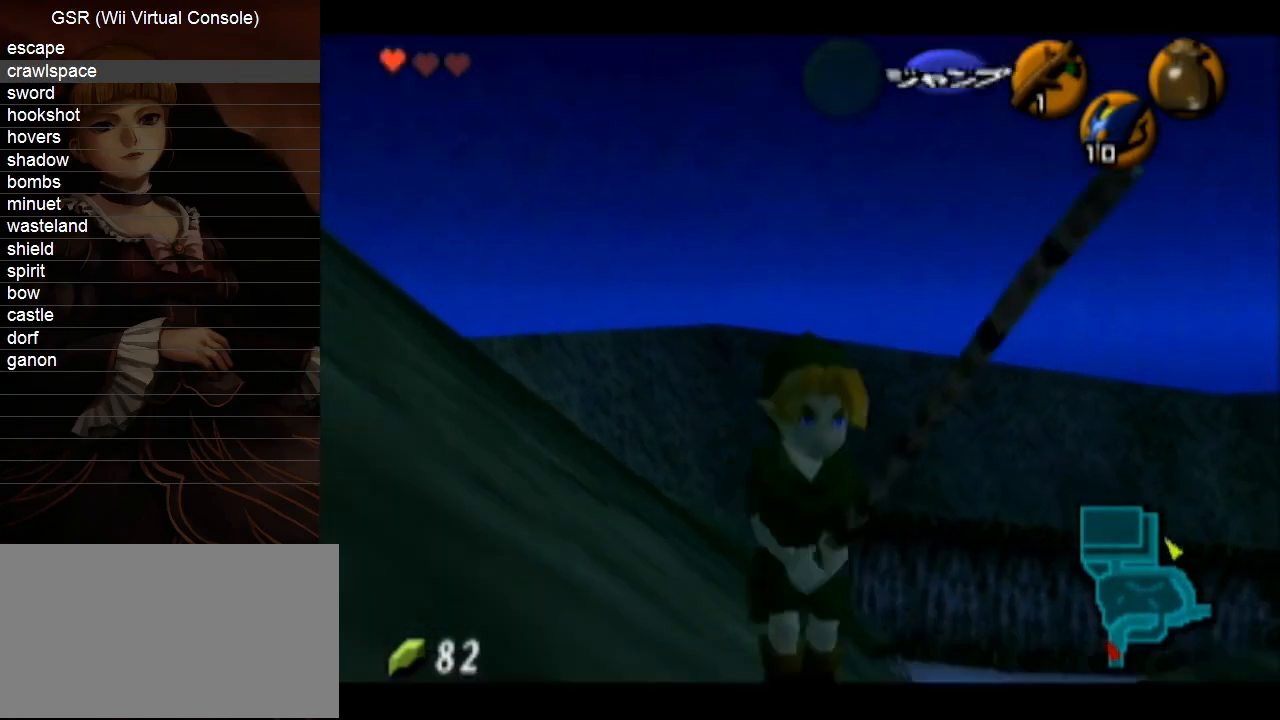
{"buttons": [], "left_stick": "up", "right_stick": "center", "events": [[50, "A", "down"], [100, "L1", "down"], [167, "A", "up"], [233, "L1", "up"], [233, "left_stick", "up"]]}
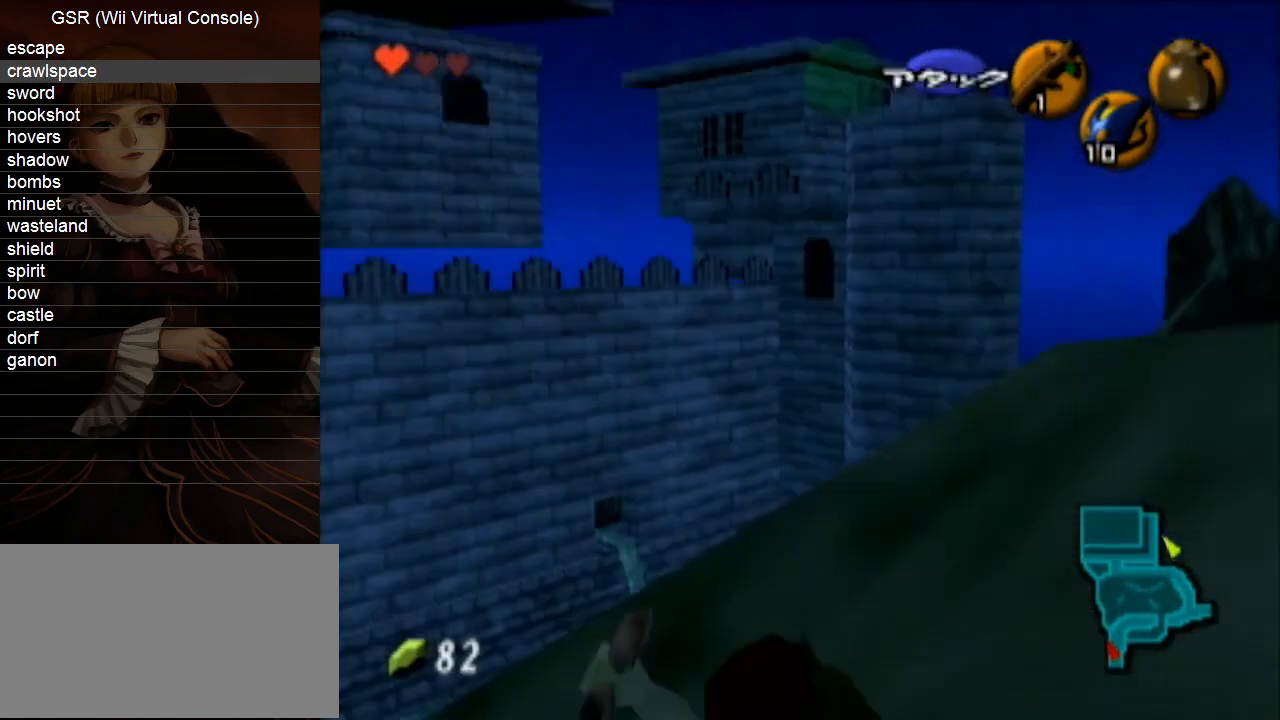
{"buttons": [], "left_stick": "up", "right_stick": "center", "events": []}
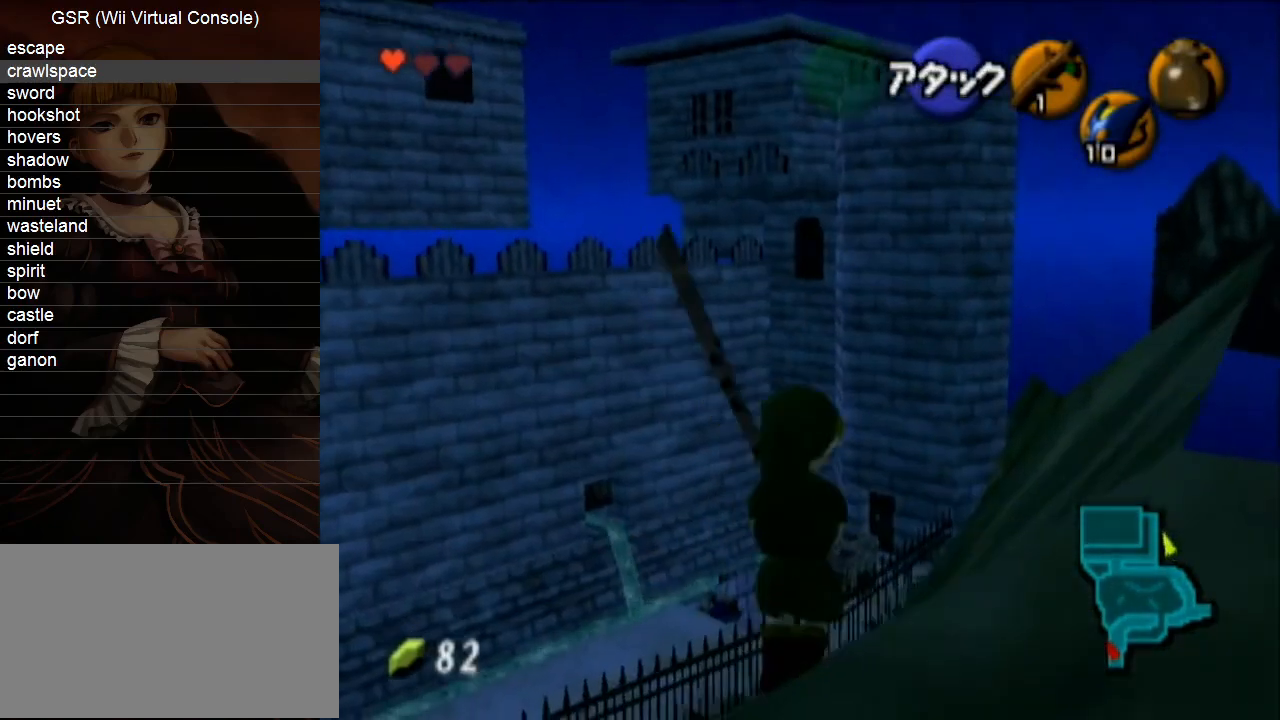
{"buttons": ["L1"], "left_stick": "down", "right_stick": "center", "events": [[267, "left_stick", "down"], [383, "L1", "down"]]}
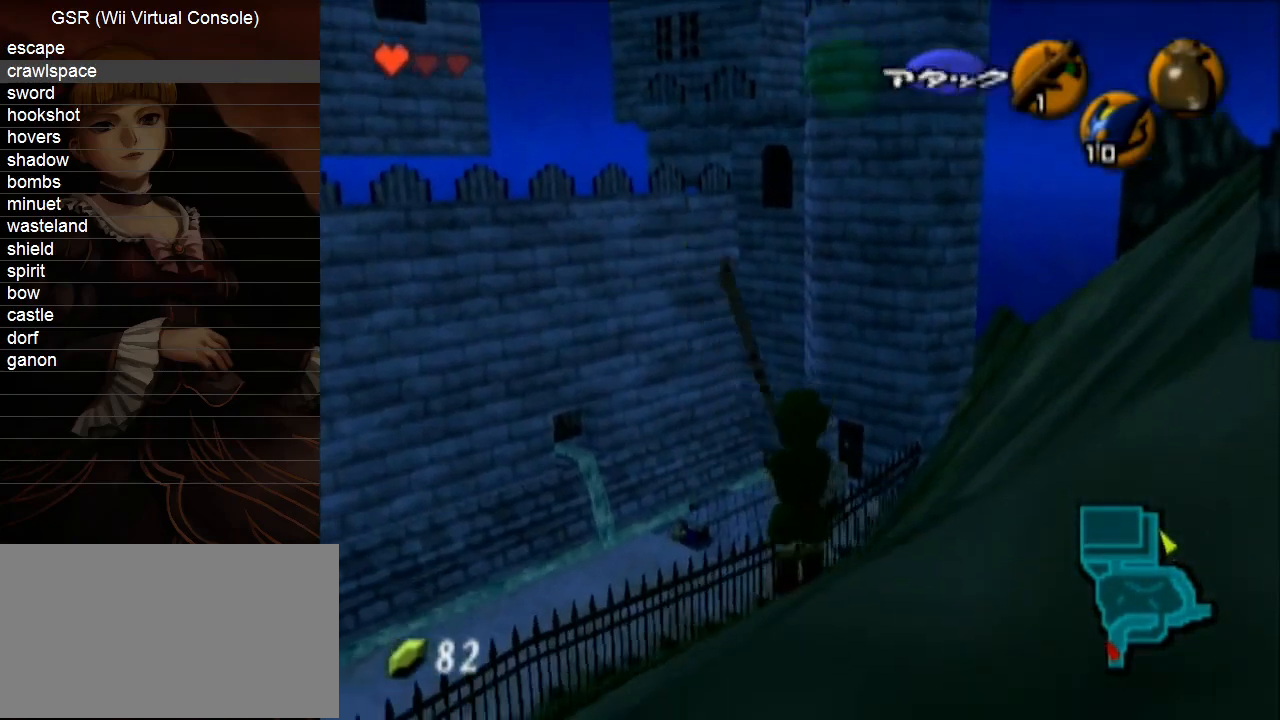
{"buttons": ["L1"], "left_stick": "down", "right_stick": "center", "events": []}
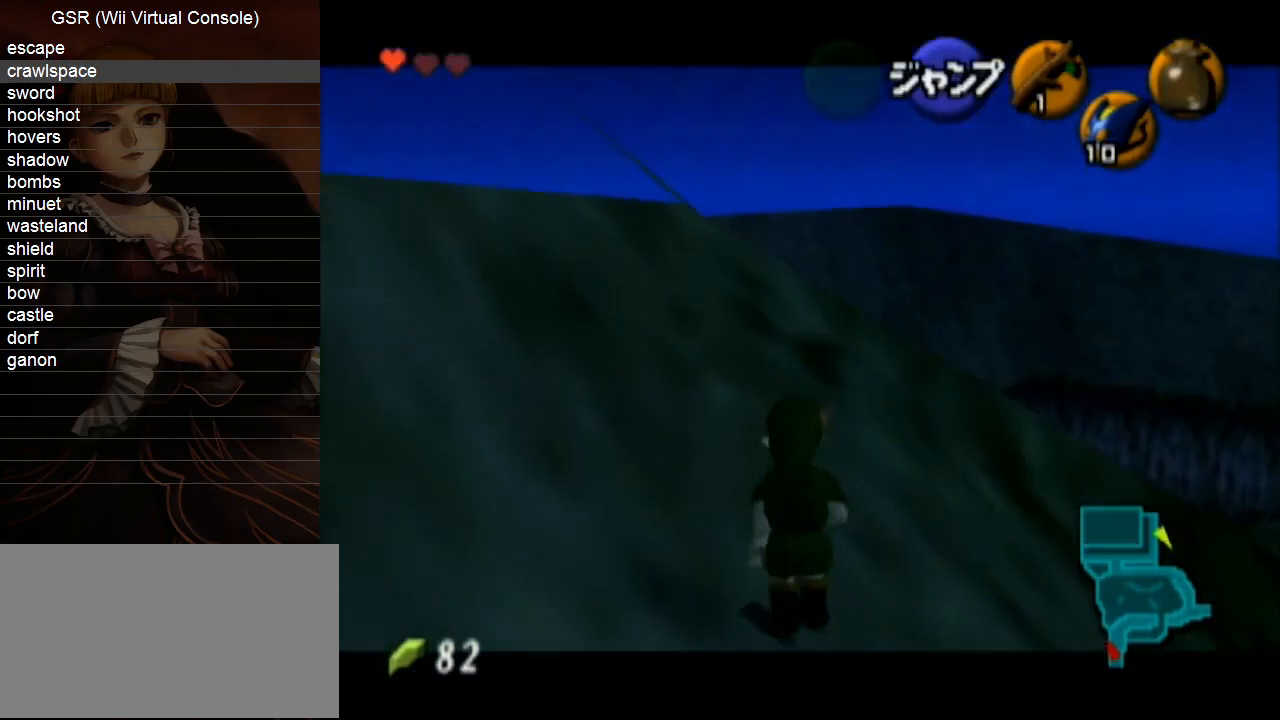
{"buttons": ["L1"], "left_stick": "down", "right_stick": "center", "events": []}
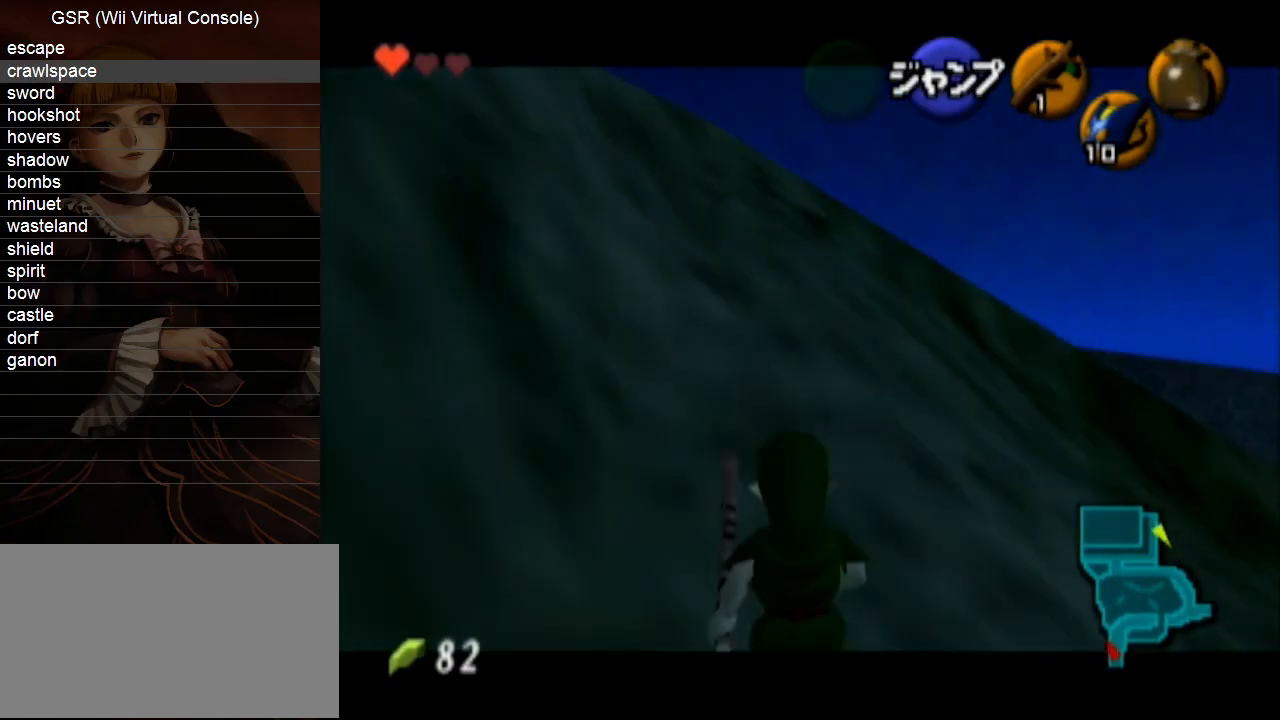
{"buttons": ["L1"], "left_stick": "down", "right_stick": "center", "events": []}
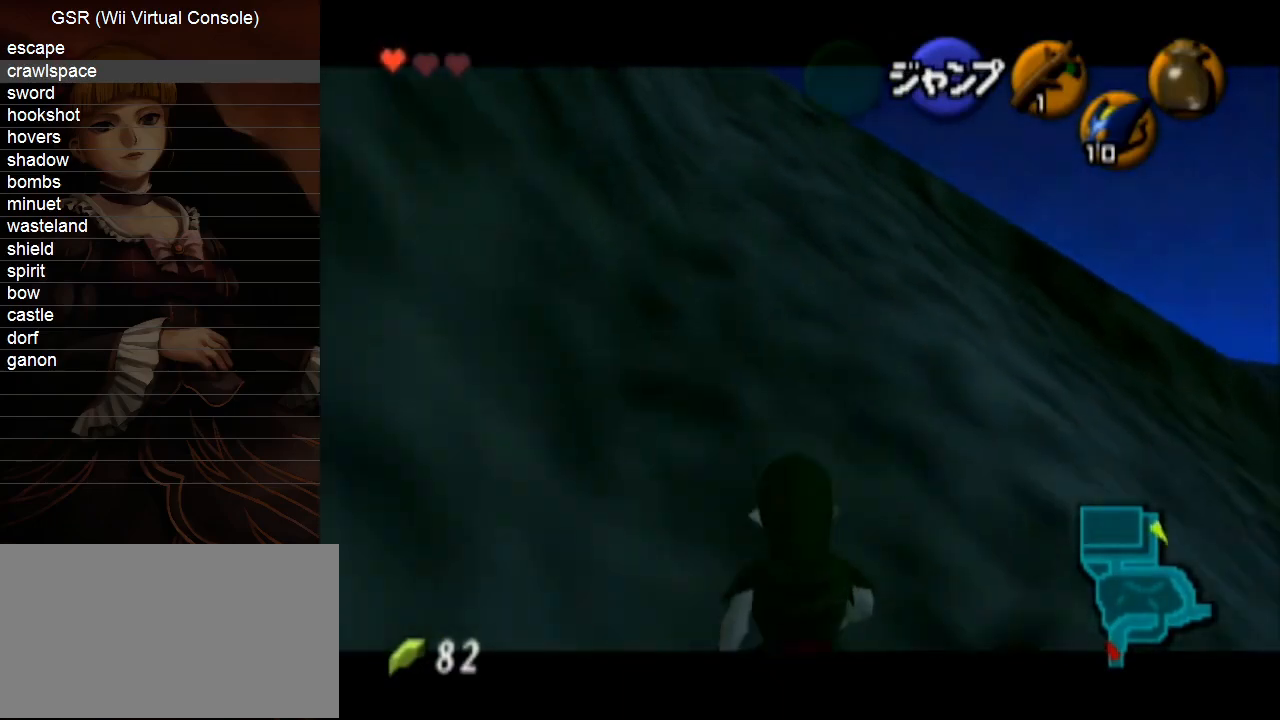
{"buttons": ["L1"], "left_stick": "down", "right_stick": "center", "events": []}
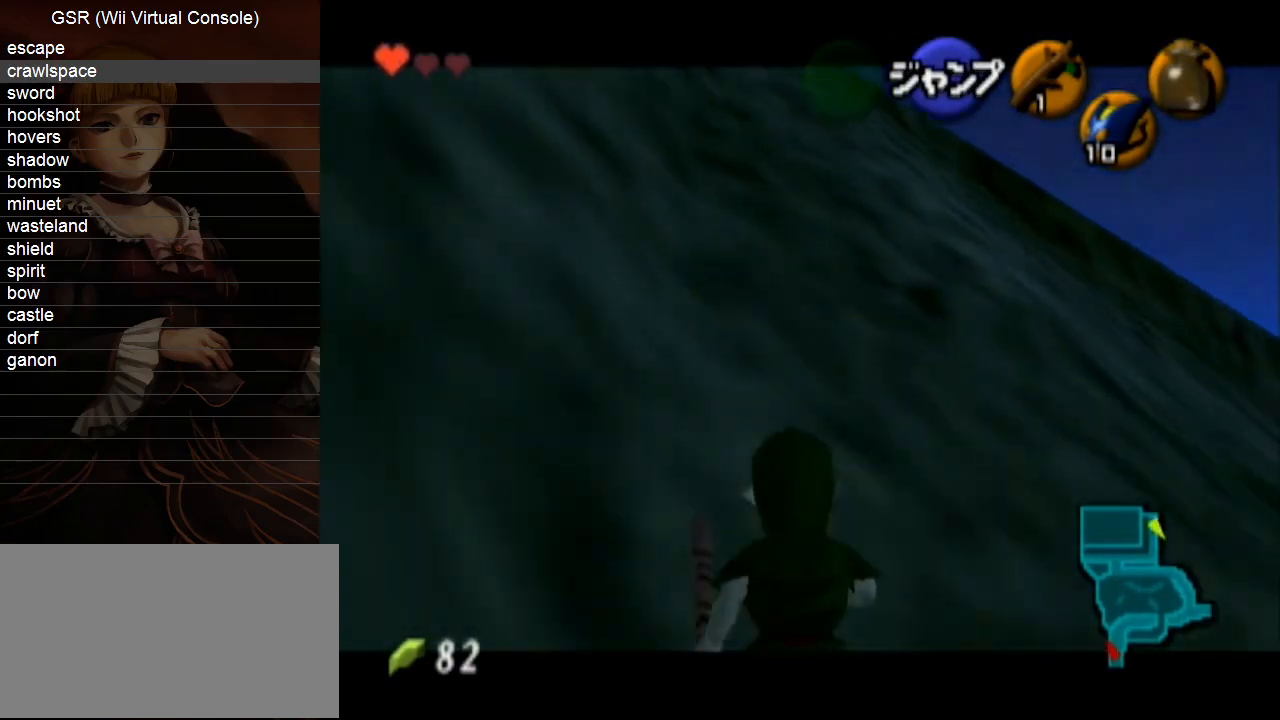
{"buttons": [], "left_stick": "up", "right_stick": "center", "events": [[167, "L1", "up"], [267, "A", "down"], [300, "L1", "down"], [383, "A", "up"], [417, "left_stick", "up"], [450, "L1", "up"]]}
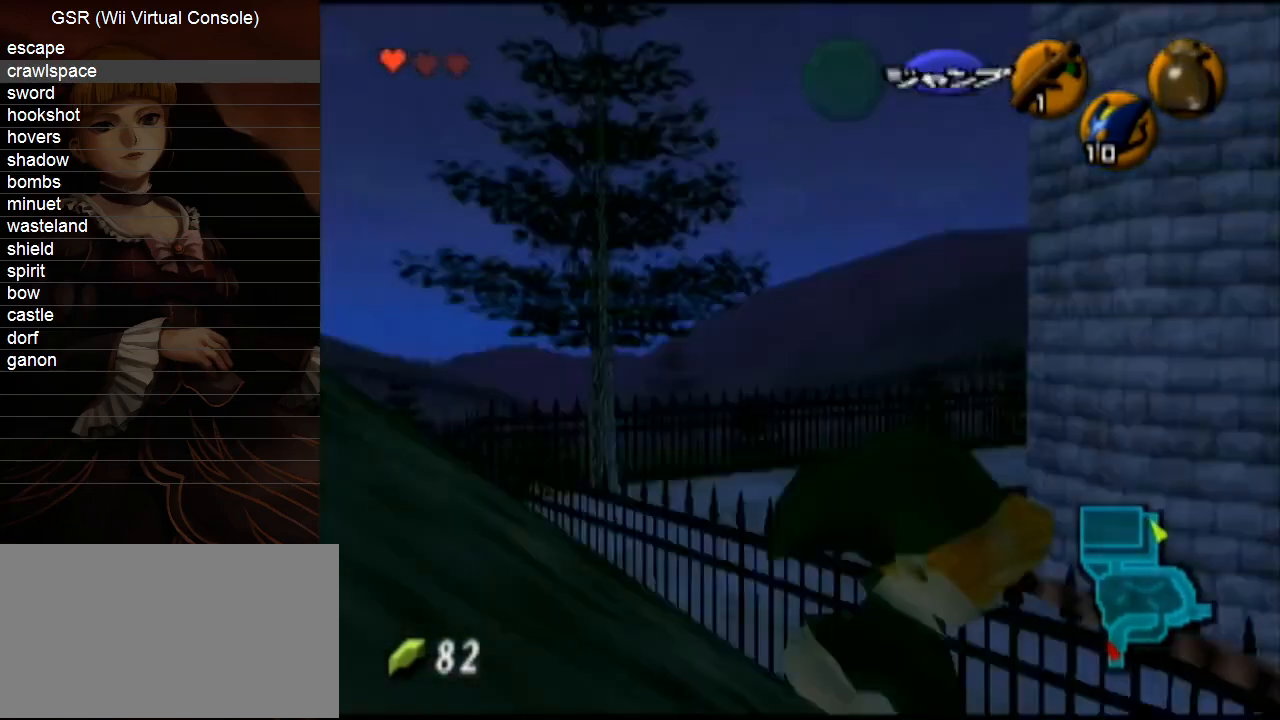
{"buttons": [], "left_stick": "up", "right_stick": "center", "events": []}
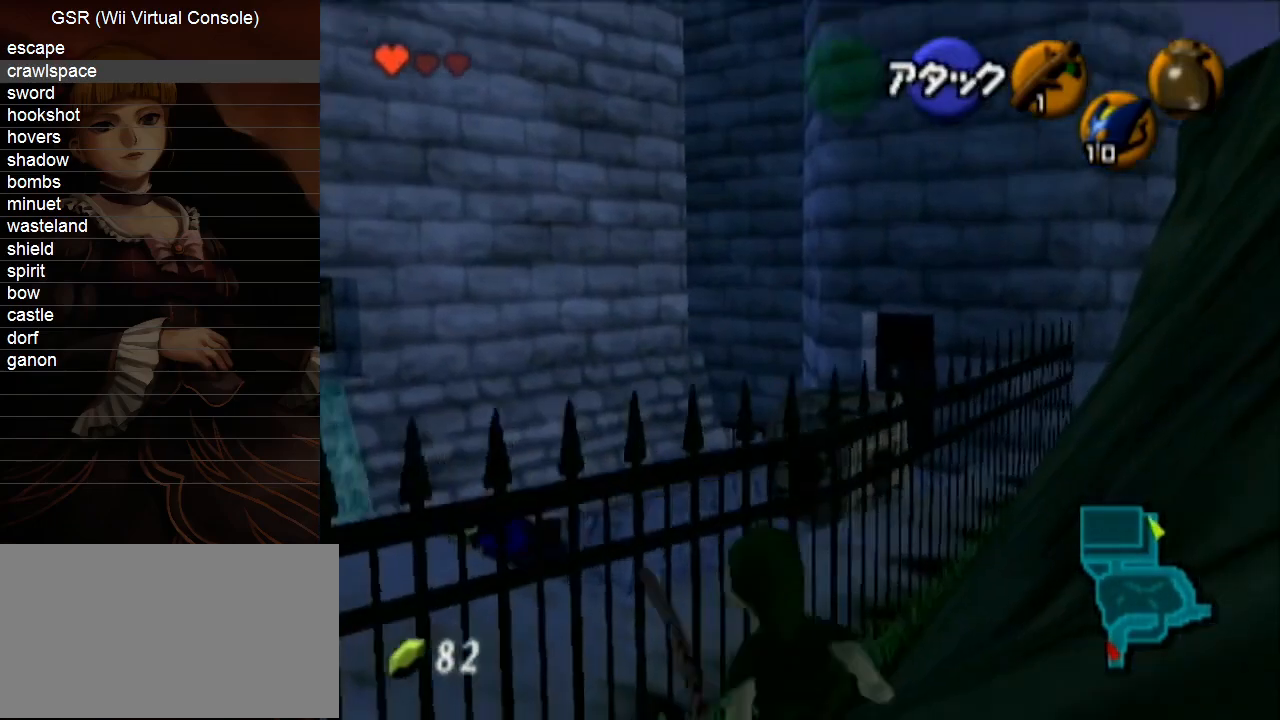
{"buttons": [], "left_stick": "up", "right_stick": "center", "events": [[100, "A", "down"], [200, "A", "up"]]}
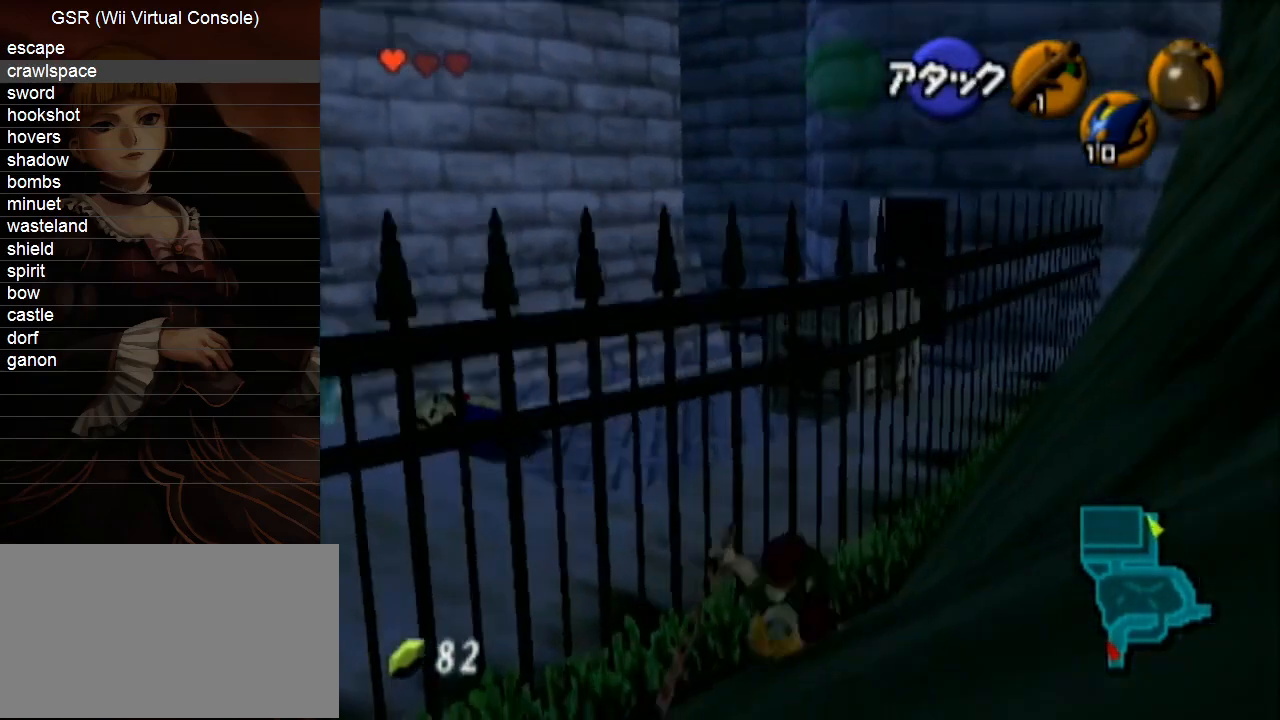
{"buttons": [], "left_stick": "up", "right_stick": "center", "events": []}
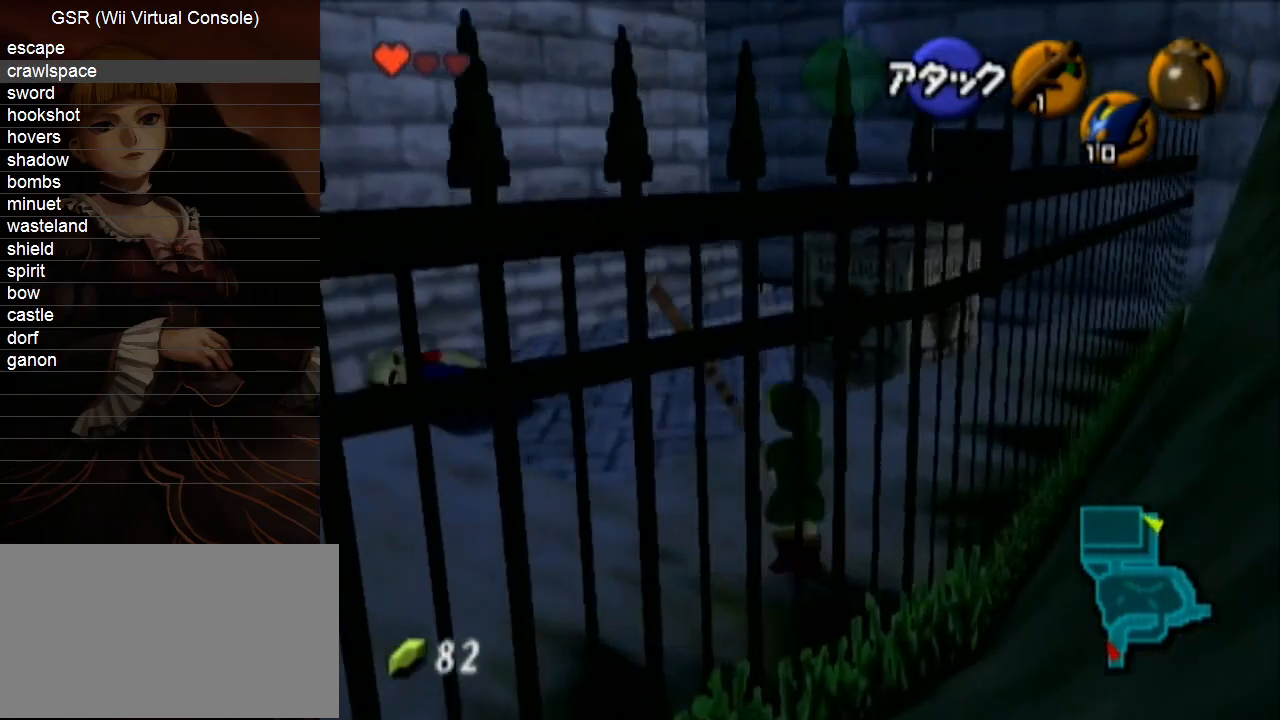
{"buttons": [], "left_stick": "up", "right_stick": "center", "events": [[83, "Z", "down"], [167, "Z", "up"]]}
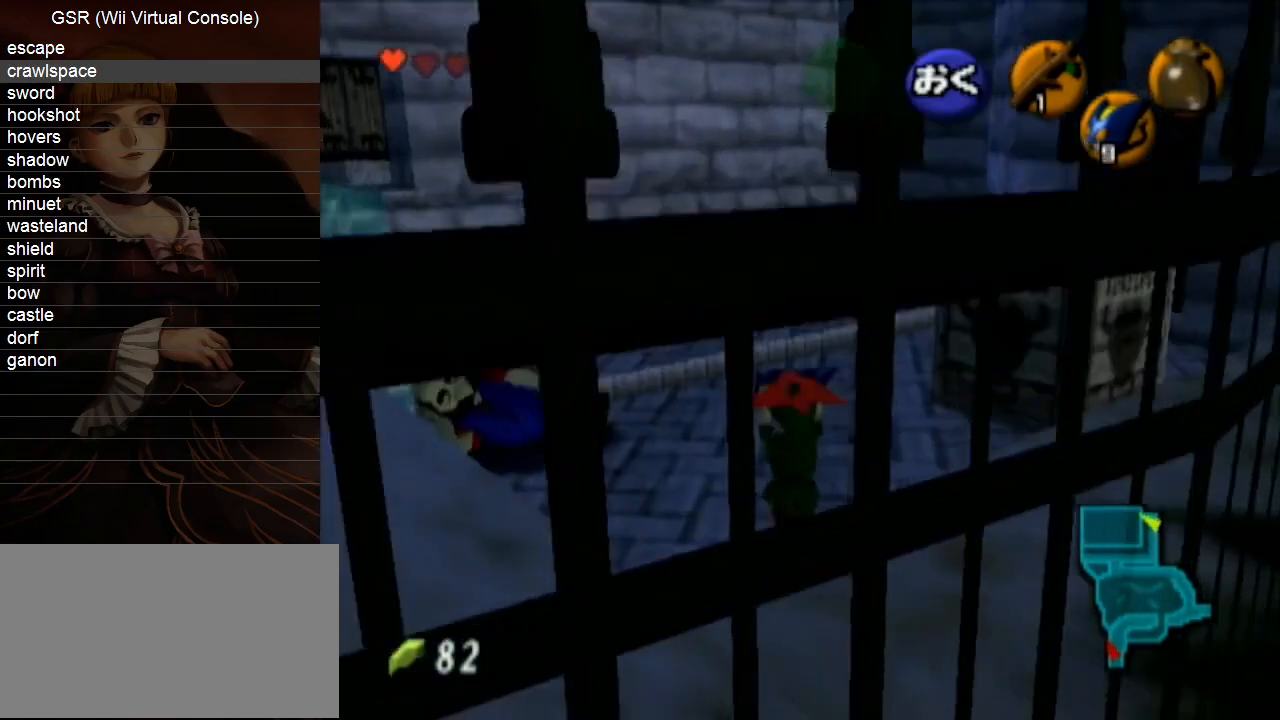
{"buttons": [], "left_stick": "up", "right_stick": "center", "events": []}
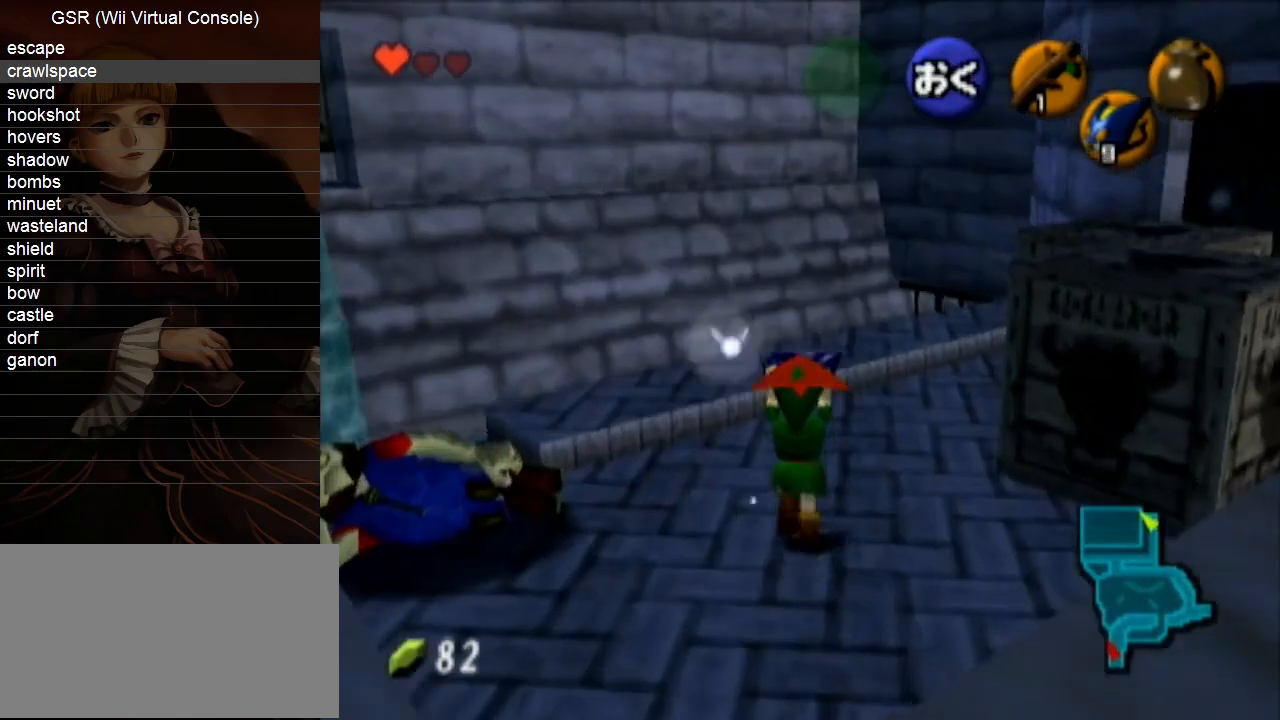
{"buttons": [], "left_stick": "up", "right_stick": "center", "events": []}
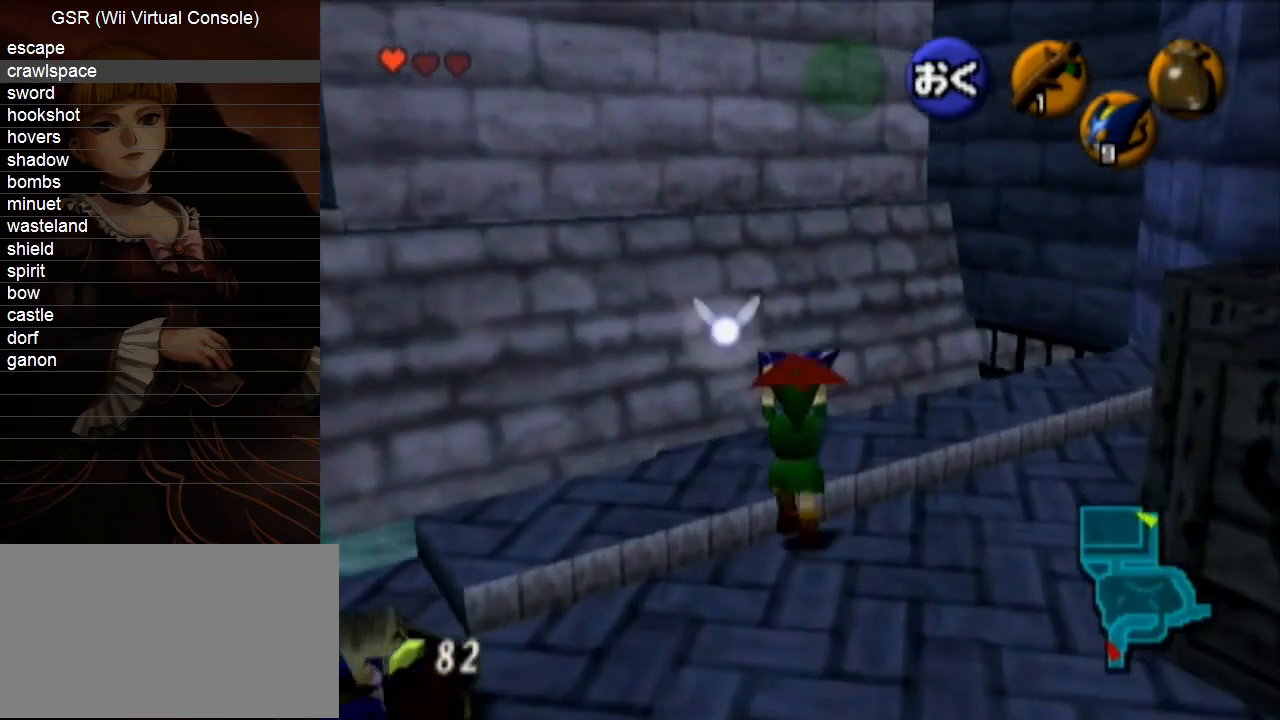
{"buttons": [], "left_stick": "down", "right_stick": "center", "events": [[300, "left_stick", "down"]]}
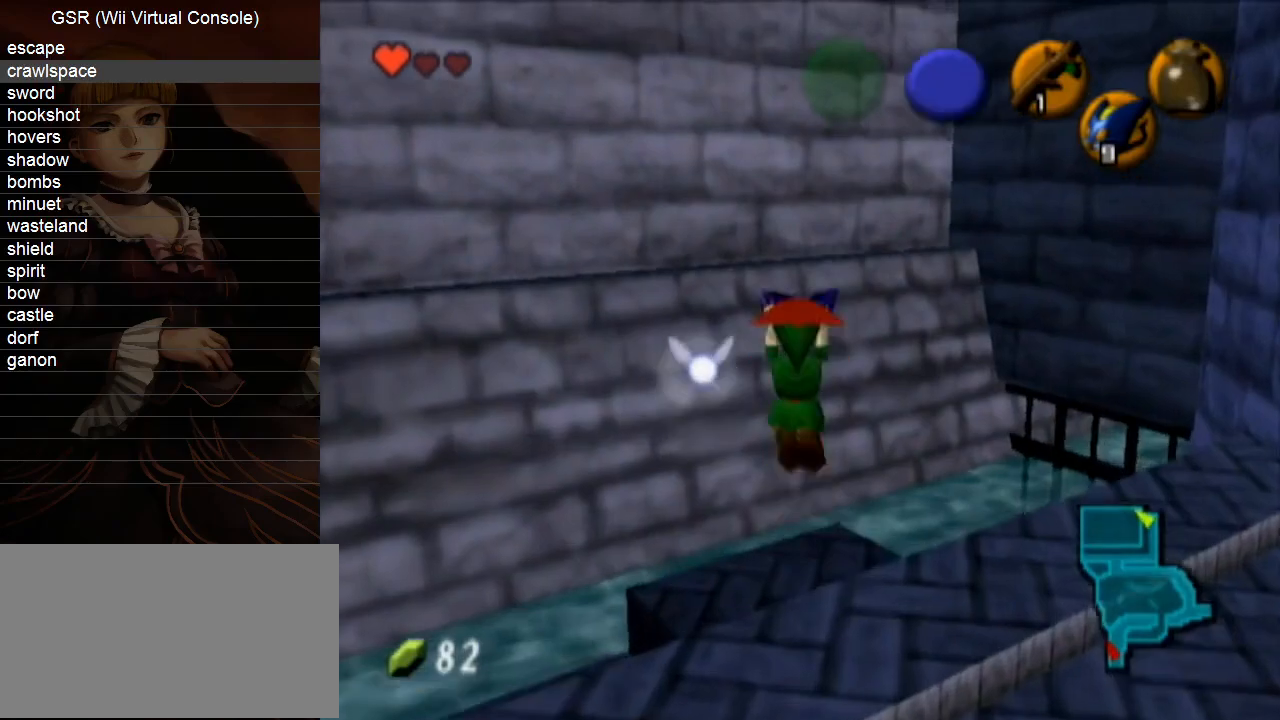
{"buttons": [], "left_stick": "down", "right_stick": "center", "events": []}
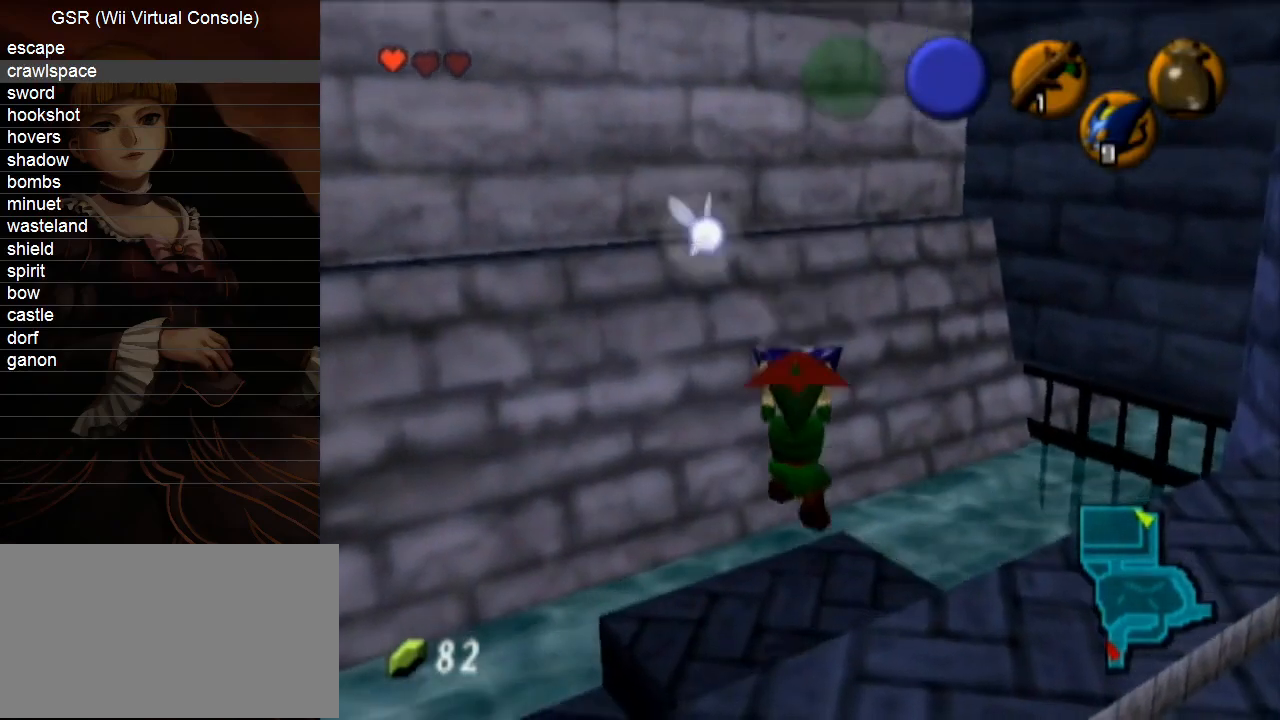
{"buttons": ["L1"], "left_stick": "center", "right_stick": "center", "events": [[417, "L1", "down"], [450, "left_stick", "center"]]}
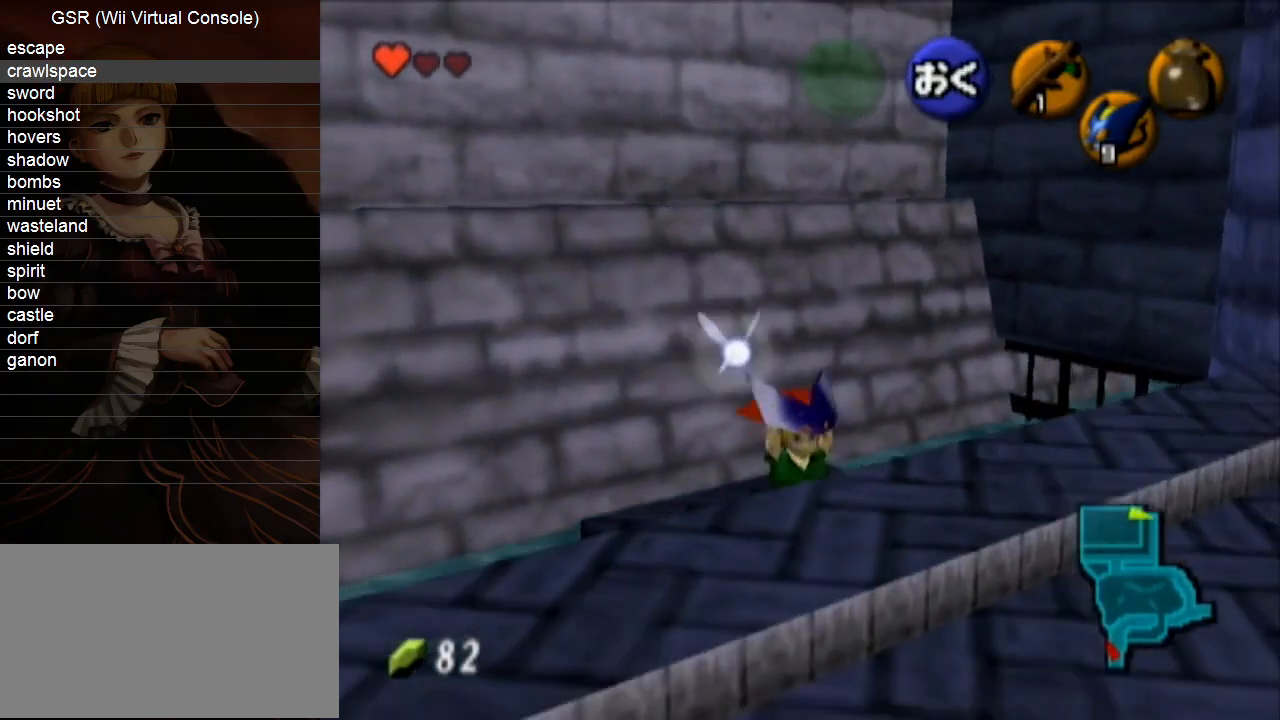
{"buttons": ["L1"], "left_stick": "center", "right_stick": "center", "events": [[133, "L1", "up"], [167, "left_stick", "down"], [300, "L1", "down"], [300, "left_stick", "center"]]}
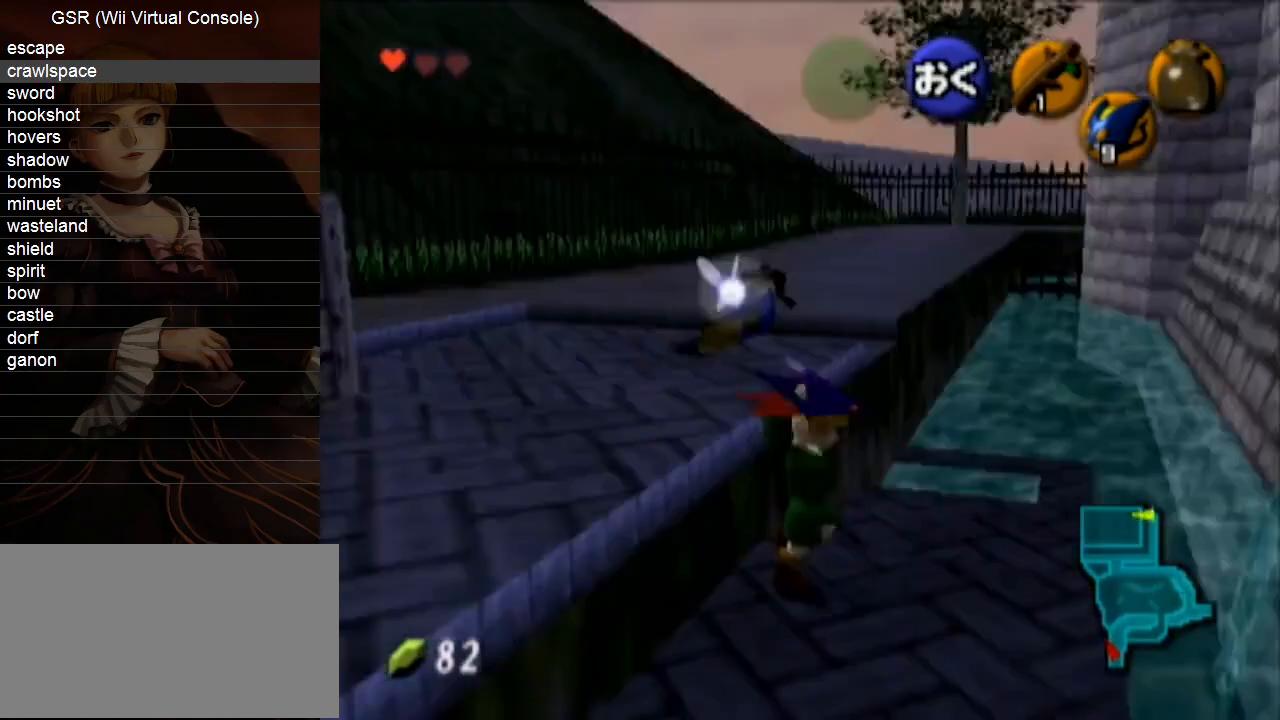
{"buttons": ["L1"], "left_stick": "down", "right_stick": "center", "events": [[267, "left_stick", "down"]]}
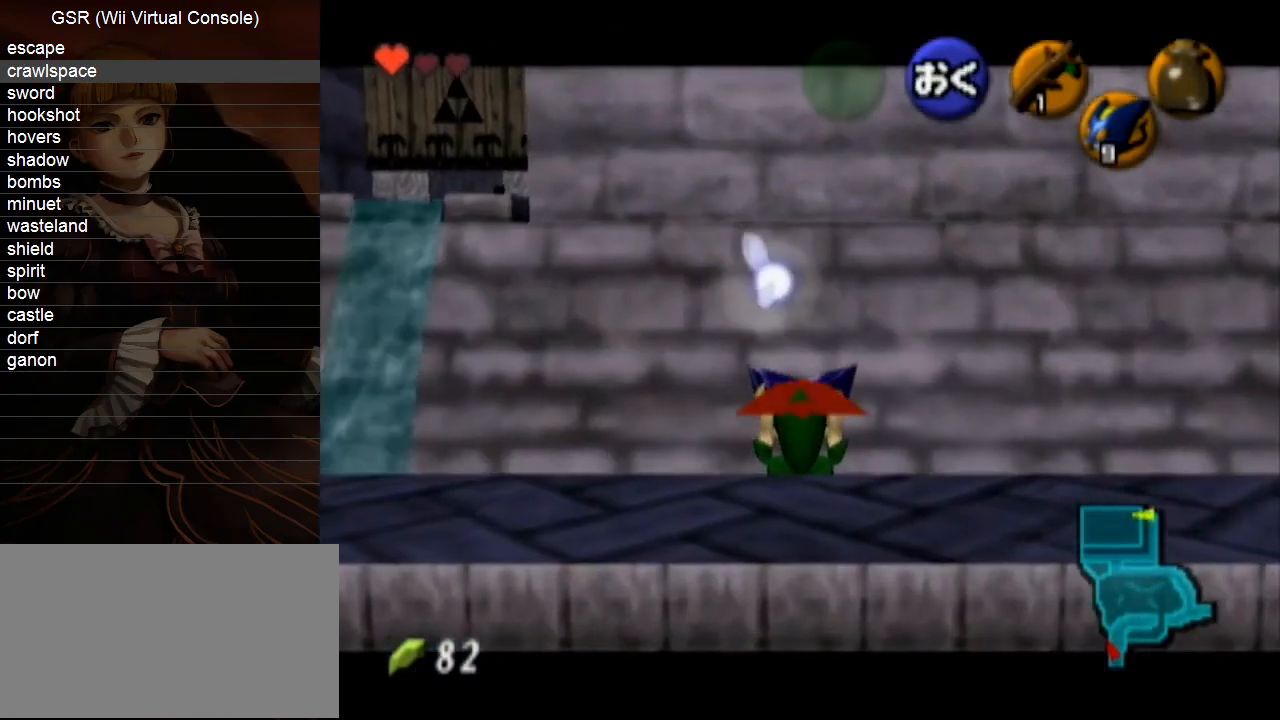
{"buttons": ["L1"], "left_stick": "center", "right_stick": "center", "events": [[200, "left_stick", "center"]]}
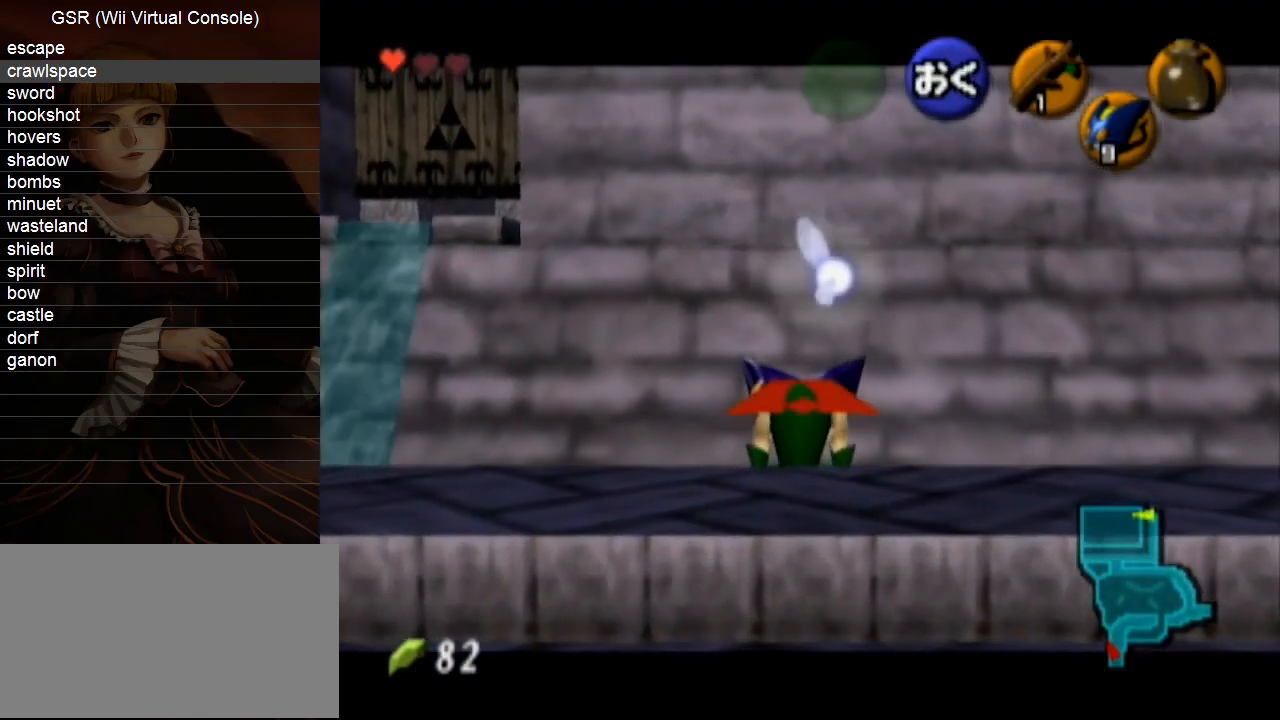
{"buttons": ["L1"], "left_stick": "center", "right_stick": "center", "events": []}
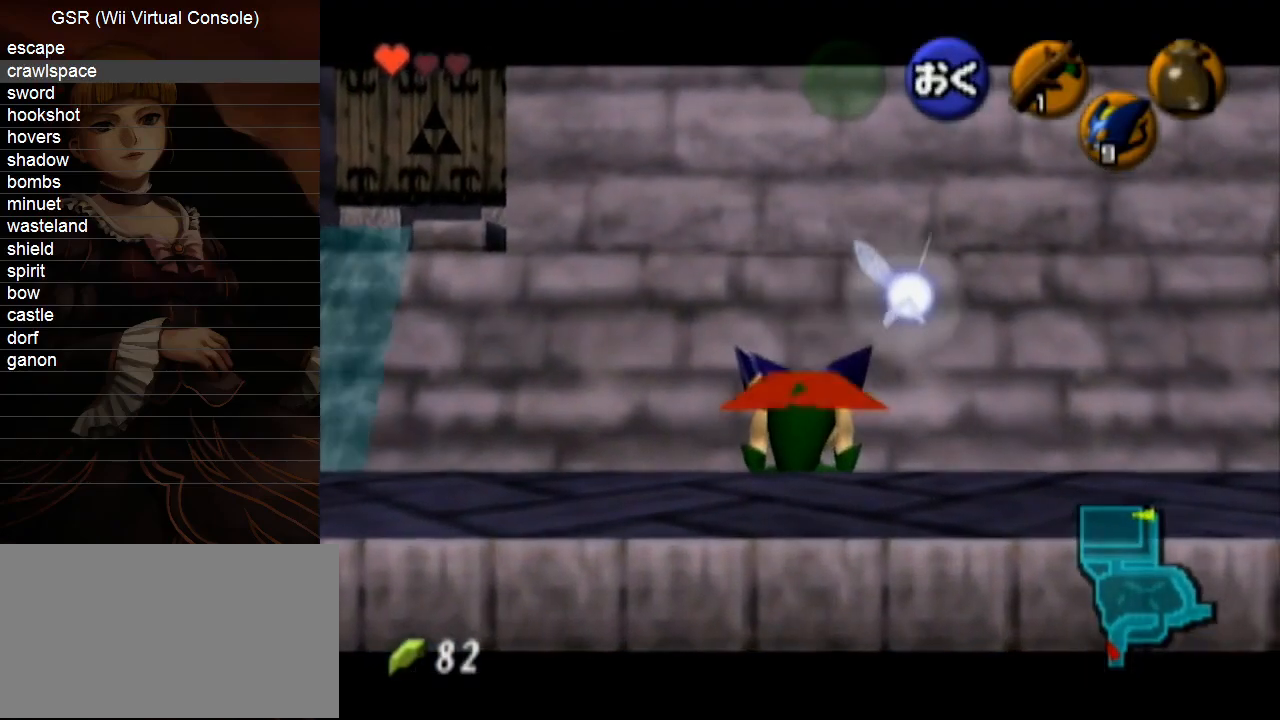
{"buttons": ["L1", "START"], "left_stick": "center", "right_stick": "center", "events": [[417, "START", "down"]]}
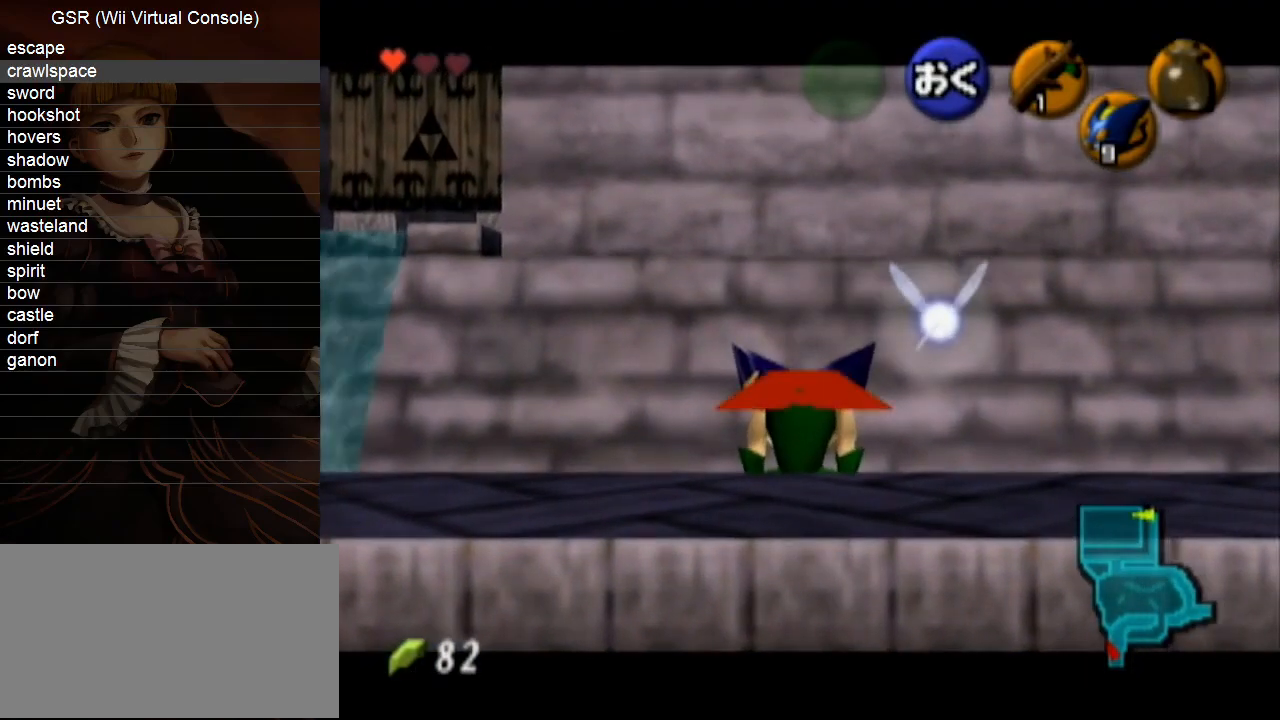
{"buttons": ["L1"], "left_stick": "up", "right_stick": "center", "events": [[50, "START", "up"], [483, "left_stick", "up"]]}
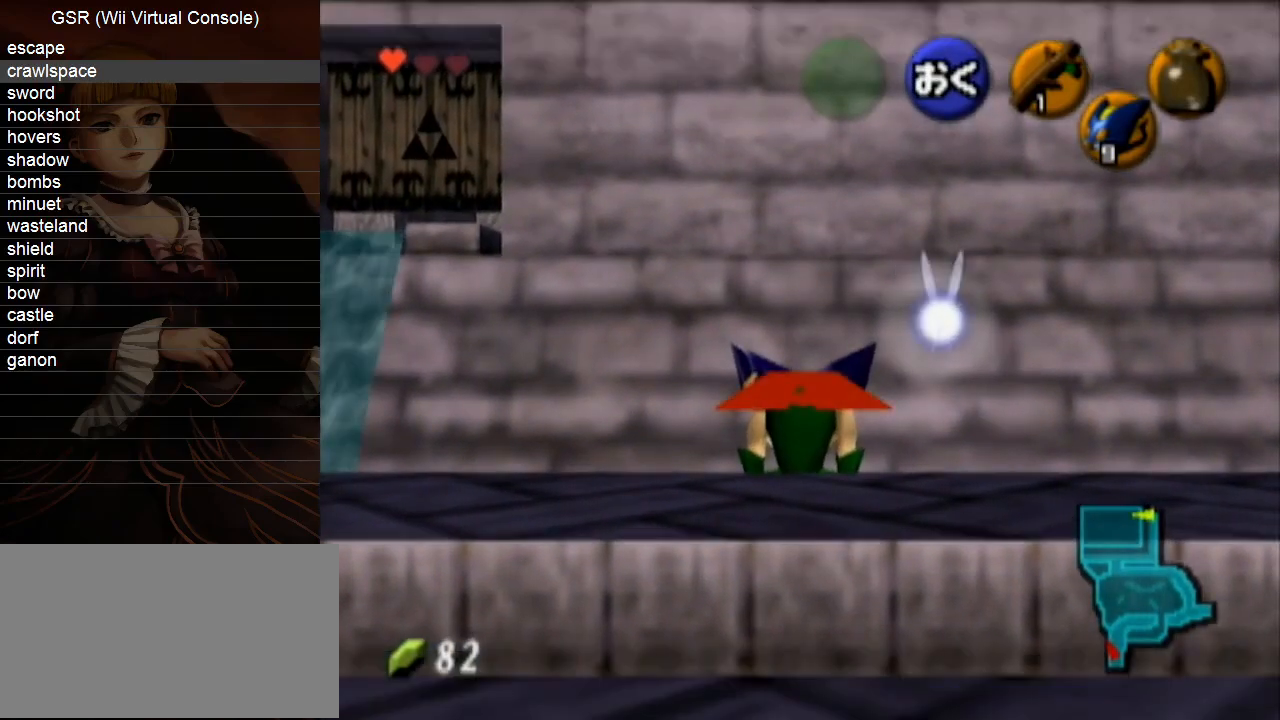
{"buttons": [], "left_stick": "up", "right_stick": "center", "events": [[450, "L1", "up"]]}
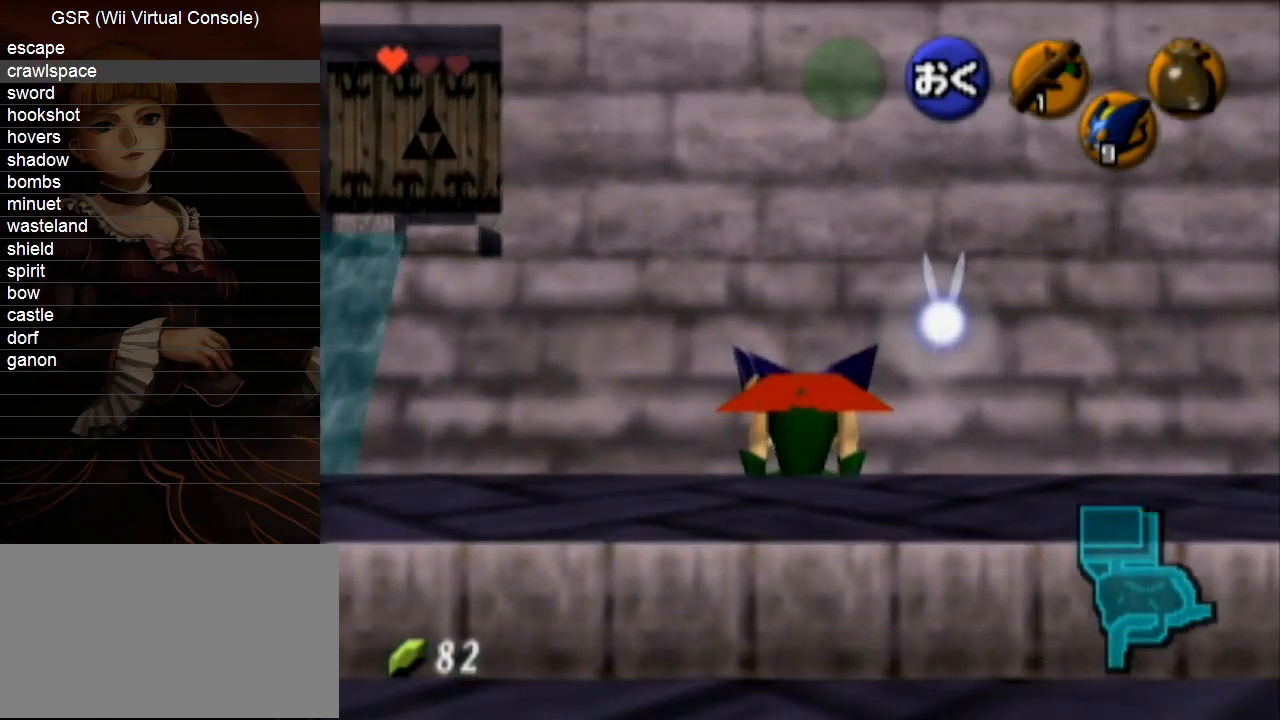
{"buttons": ["START"], "left_stick": "up", "right_stick": "center", "events": [[450, "START", "down"]]}
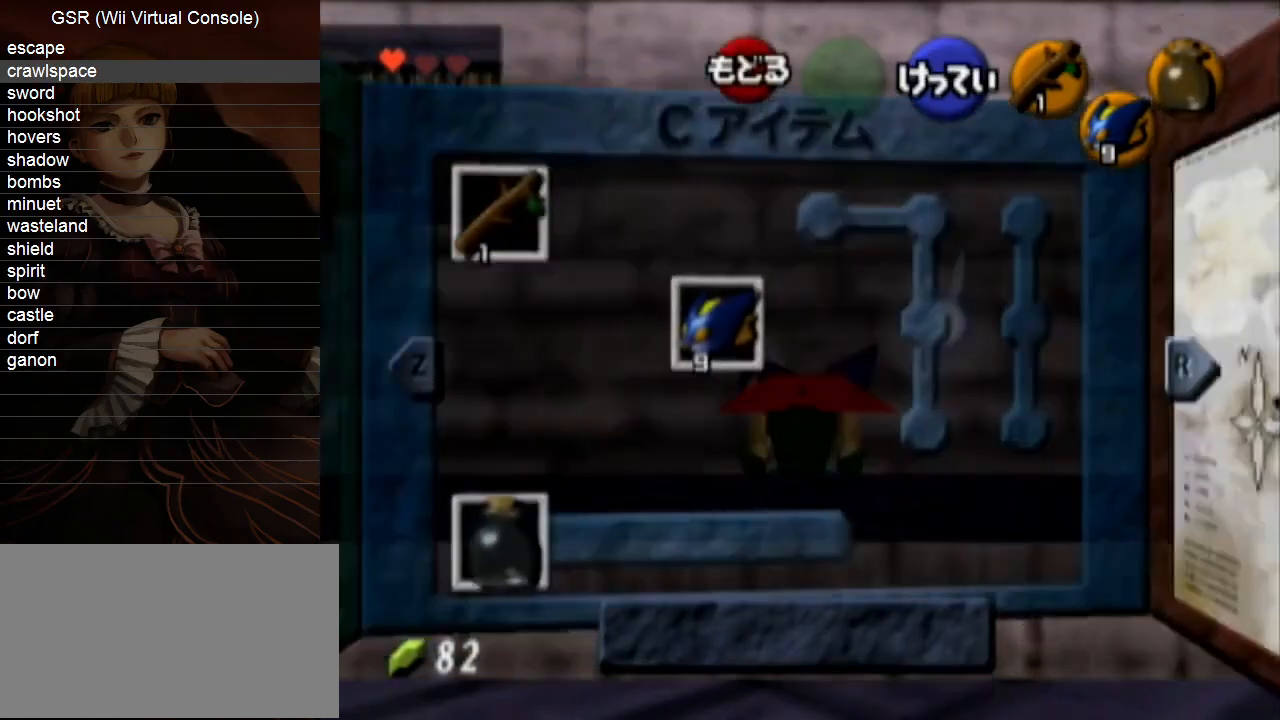
{"buttons": [], "left_stick": "up", "right_stick": "center", "events": [[83, "START", "up"]]}
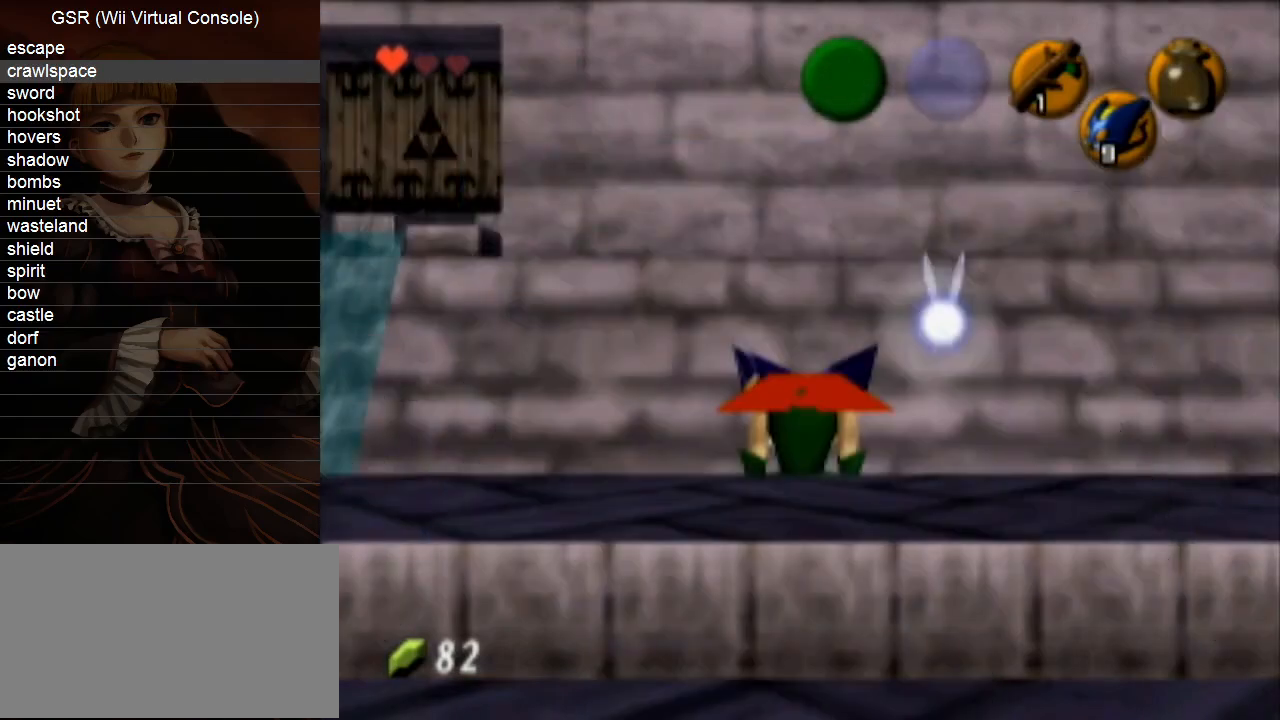
{"buttons": [], "left_stick": "up", "right_stick": "center", "events": []}
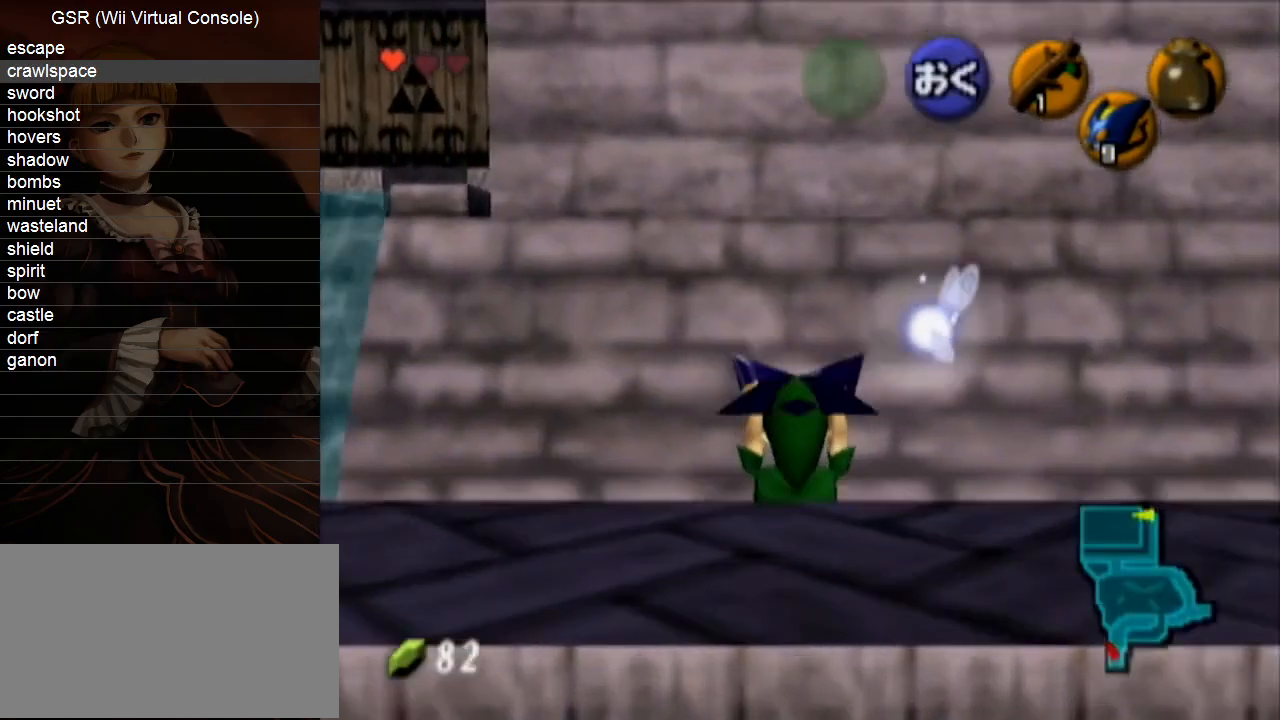
{"buttons": [], "left_stick": "up", "right_stick": "center", "events": [[100, "Y", "down"], [133, "Y", "up"], [200, "Y", "down"], [267, "Y", "up"], [300, "Y", "down"], [333, "Y", "up"], [350, "Y", "down"], [383, "Y", "up"], [450, "Y", "down"], [483, "Y", "up"]]}